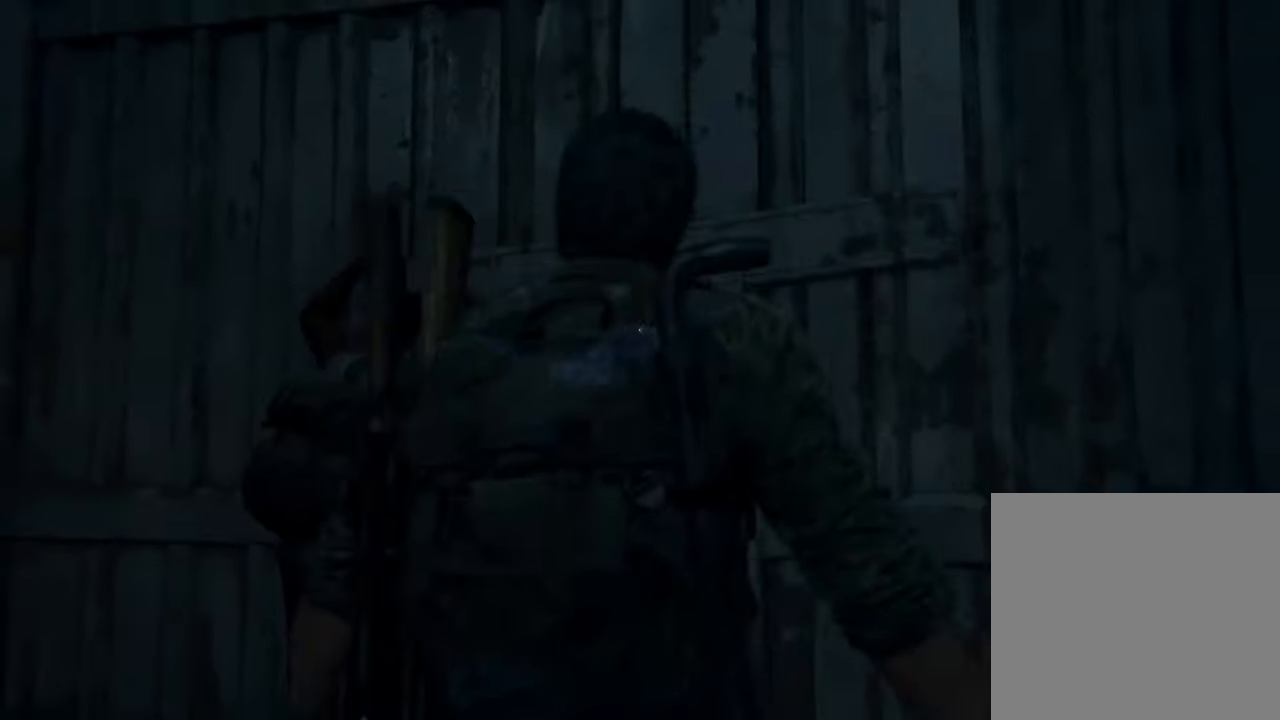
Gameplay with a controller (PlayStation layout); each line is a JSON object with the inputs held at the frame after it. "events" lists button and stick changes between this image and that frame as [ms after this image, input, new state], when the widget could be followed in between. Not read: L3 R3.
{"buttons": [], "left_stick": "down", "right_stick": "center", "events": [[500, "left_stick", "down"]]}
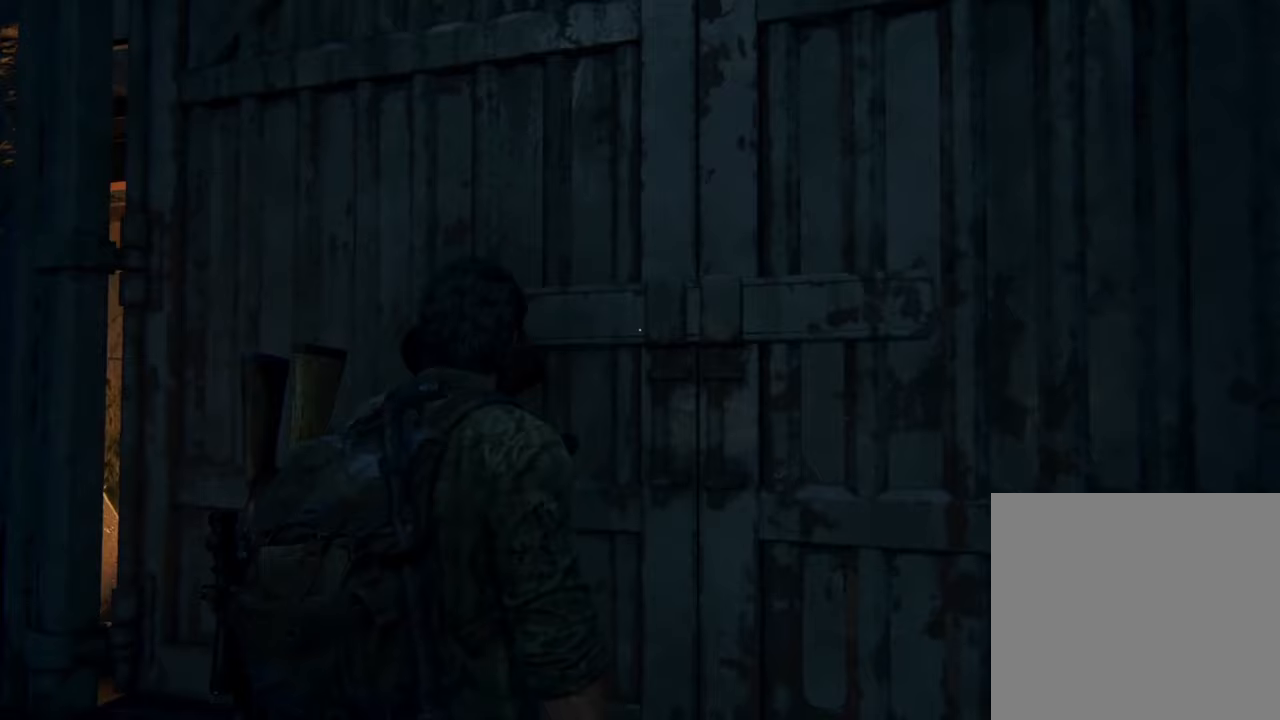
{"buttons": [], "left_stick": "down", "right_stick": "center", "events": []}
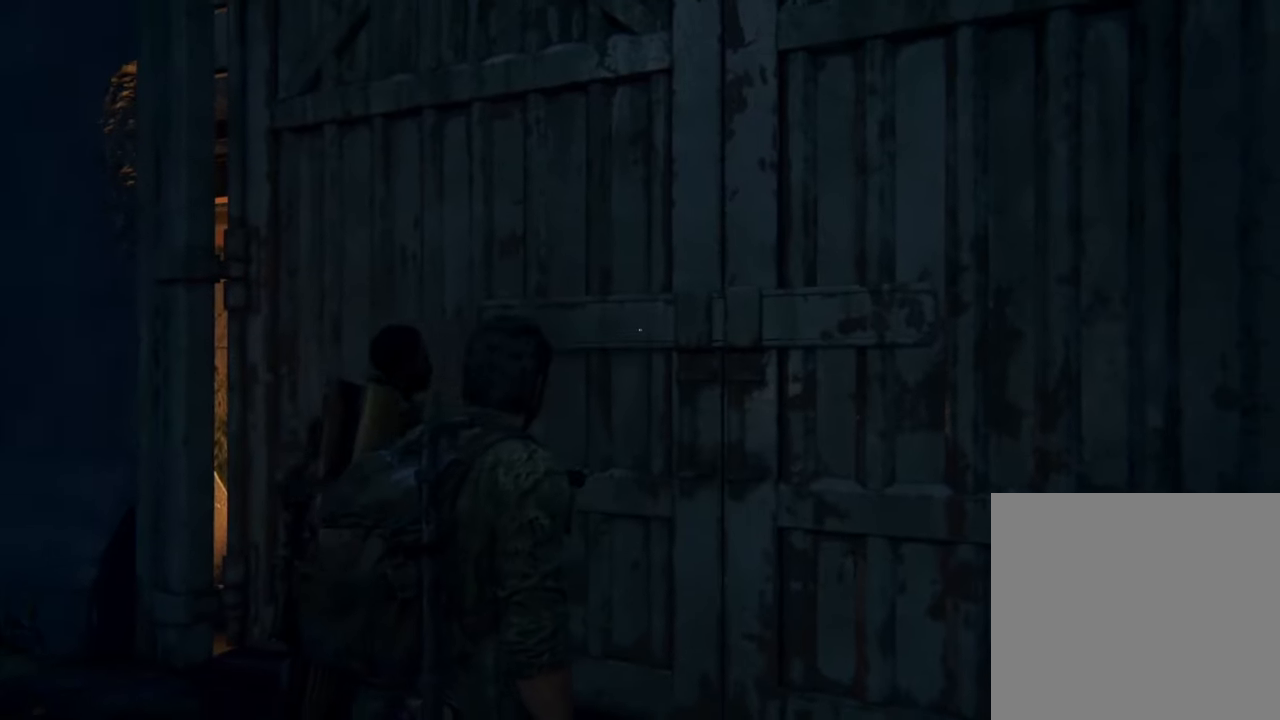
{"buttons": [], "left_stick": "down", "right_stick": "center", "events": []}
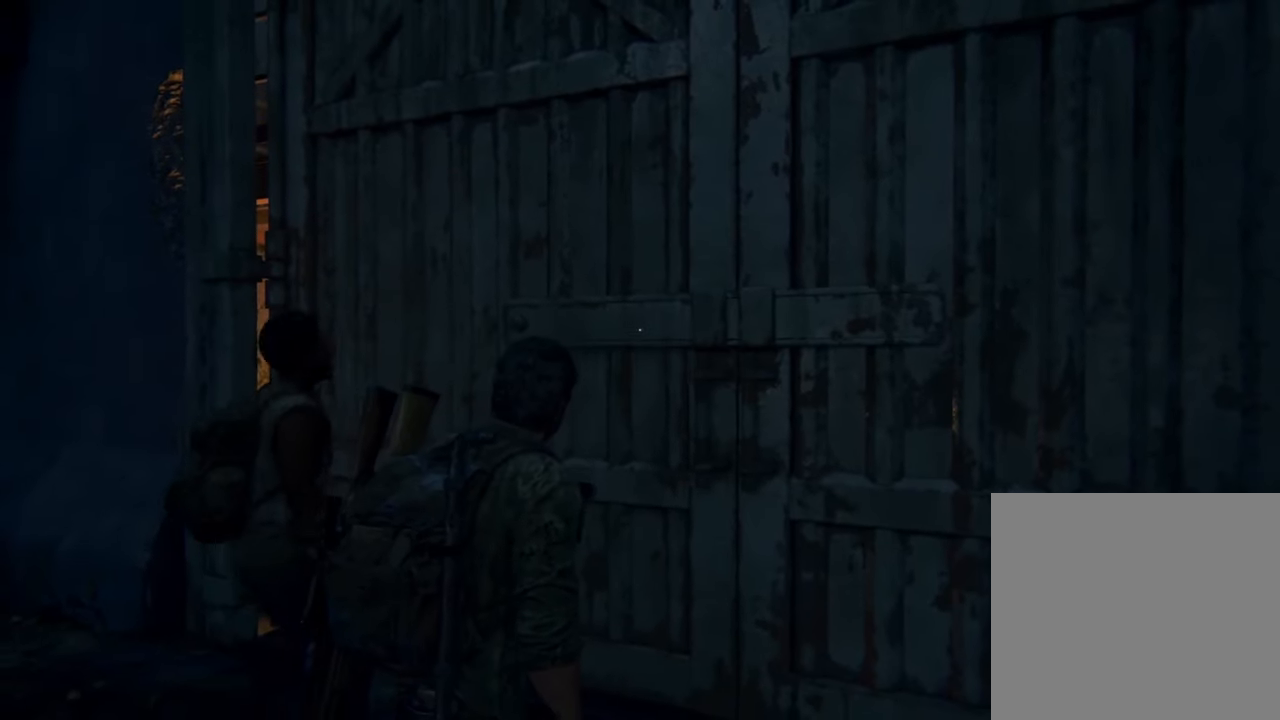
{"buttons": [], "left_stick": "down", "right_stick": "center", "events": []}
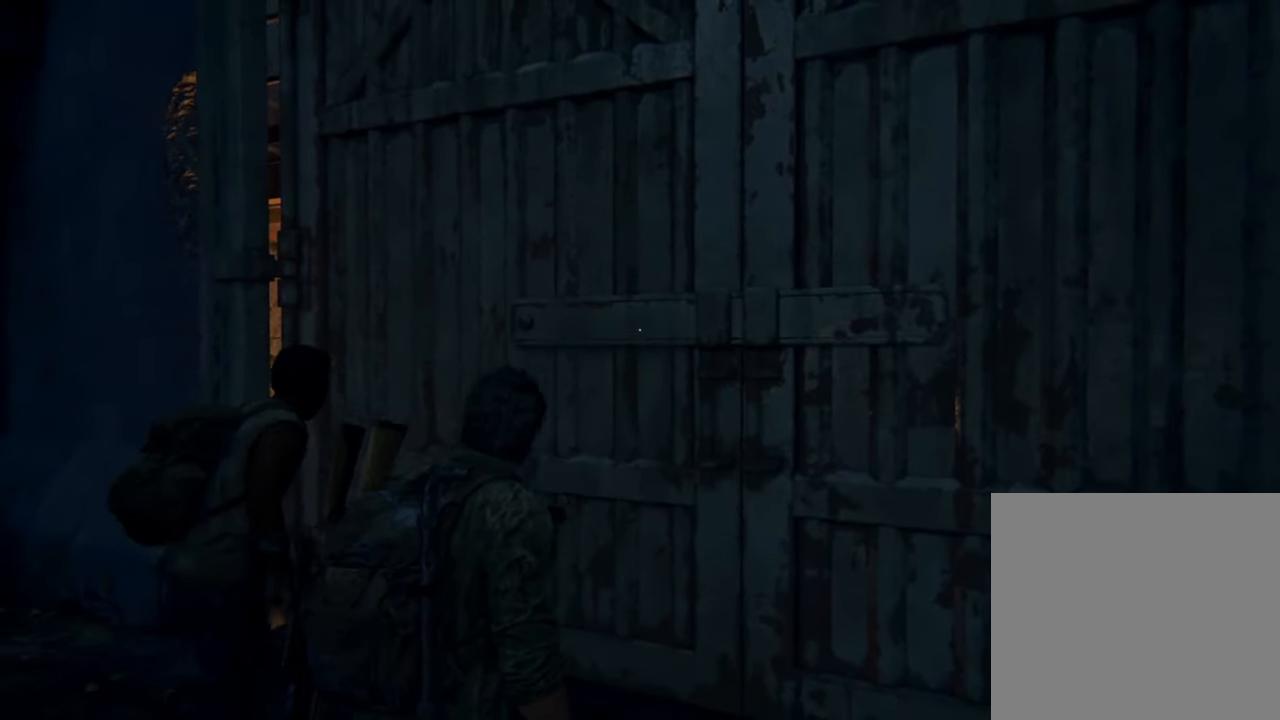
{"buttons": [], "left_stick": "down", "right_stick": "center", "events": [[233, "CROSS", "down"], [333, "CROSS", "up"]]}
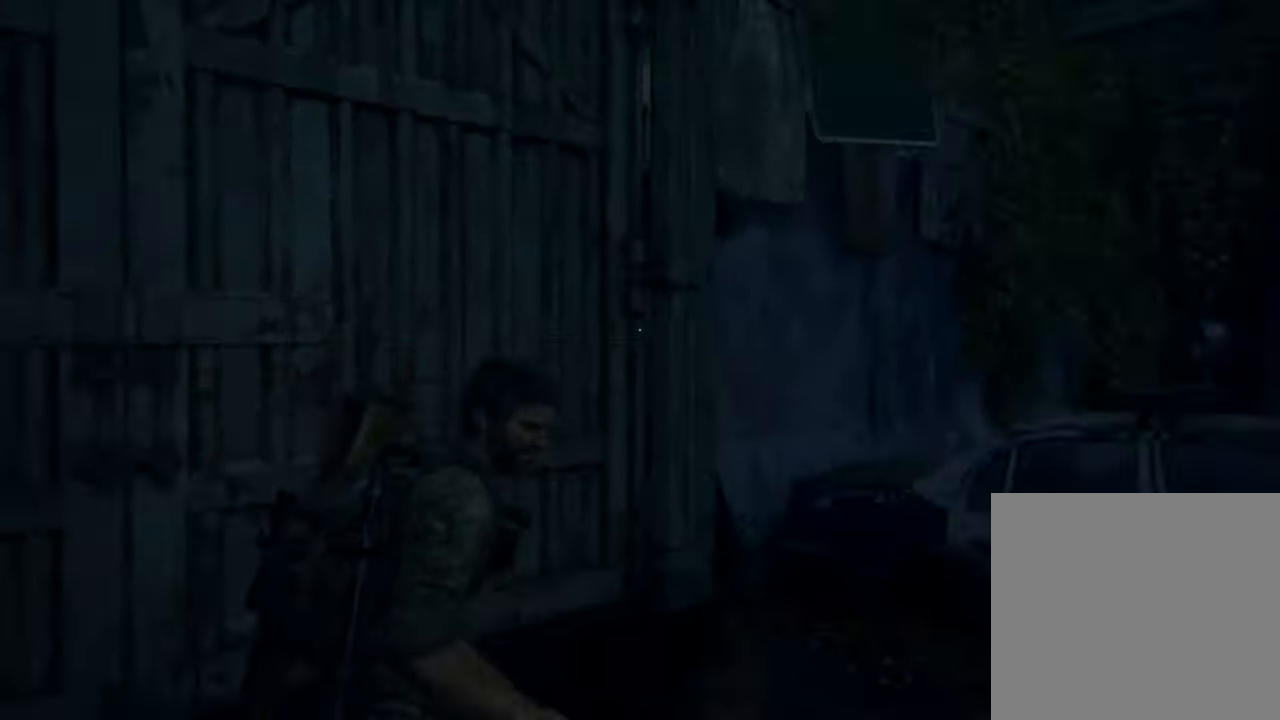
{"buttons": ["L1"], "left_stick": "up", "right_stick": "center", "events": [[300, "L1", "down"], [500, "left_stick", "up"]]}
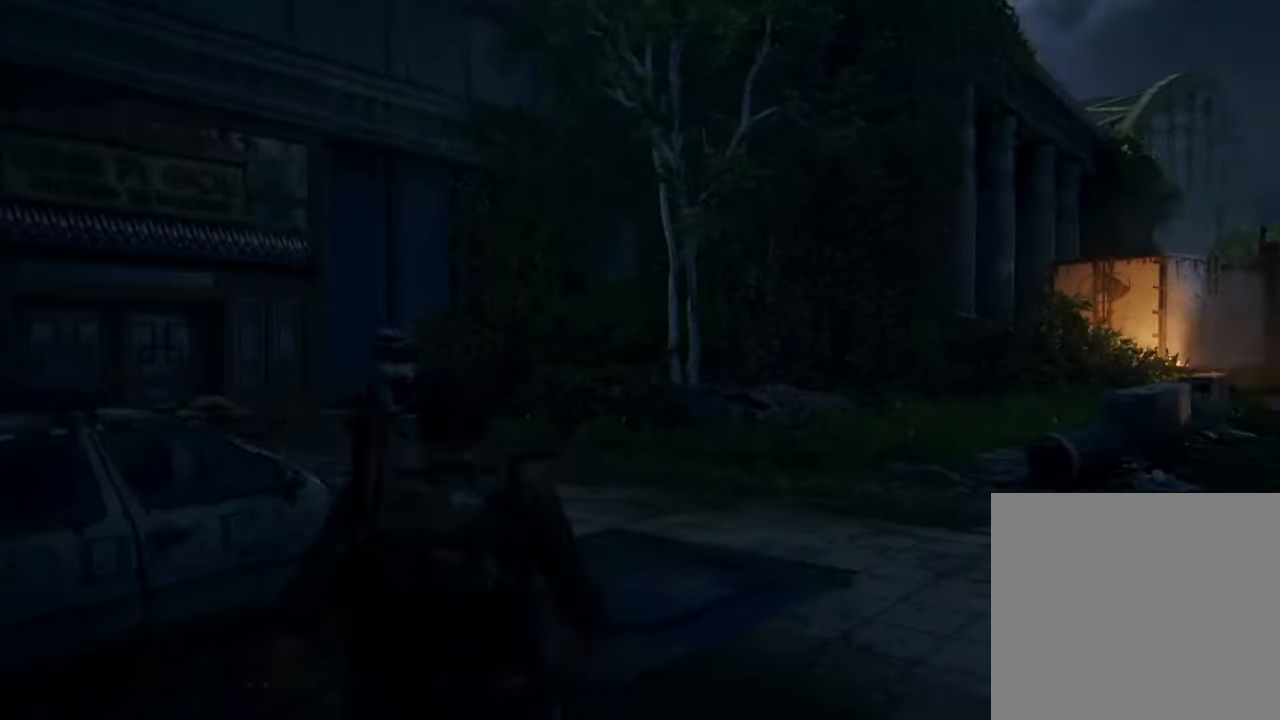
{"buttons": ["L1"], "left_stick": "up", "right_stick": "center", "events": []}
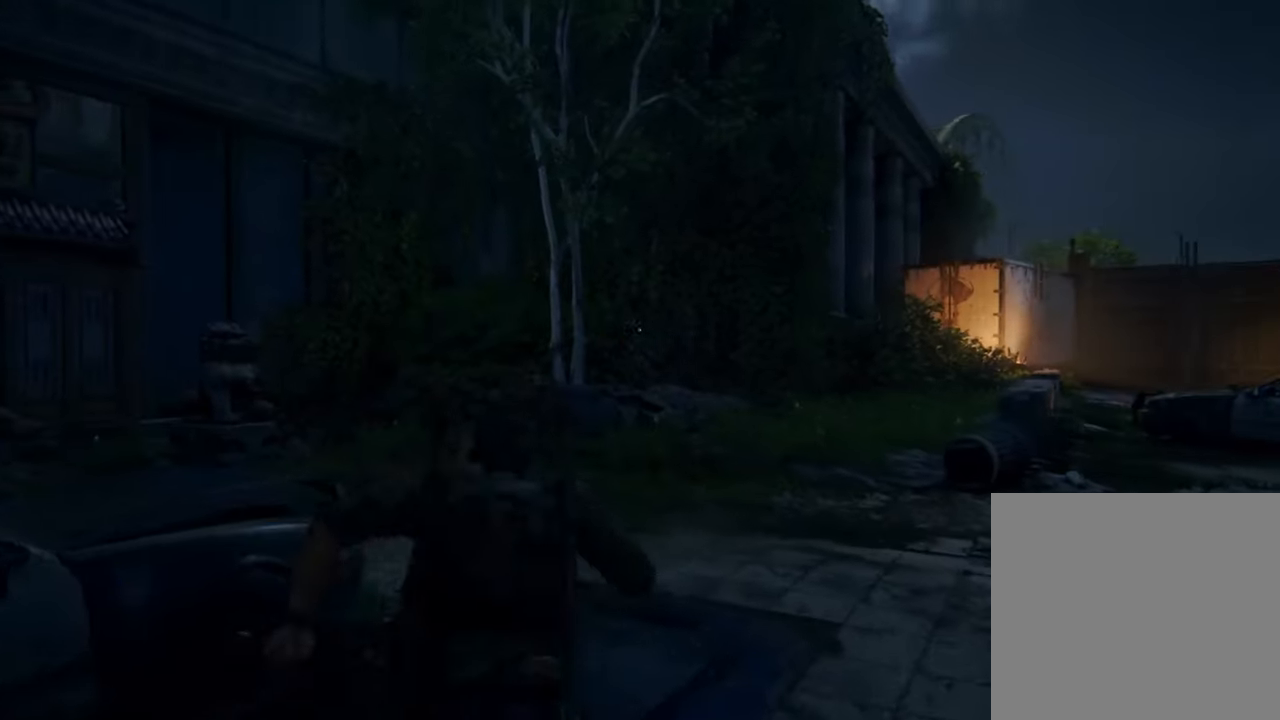
{"buttons": ["L1"], "left_stick": "up", "right_stick": "center", "events": []}
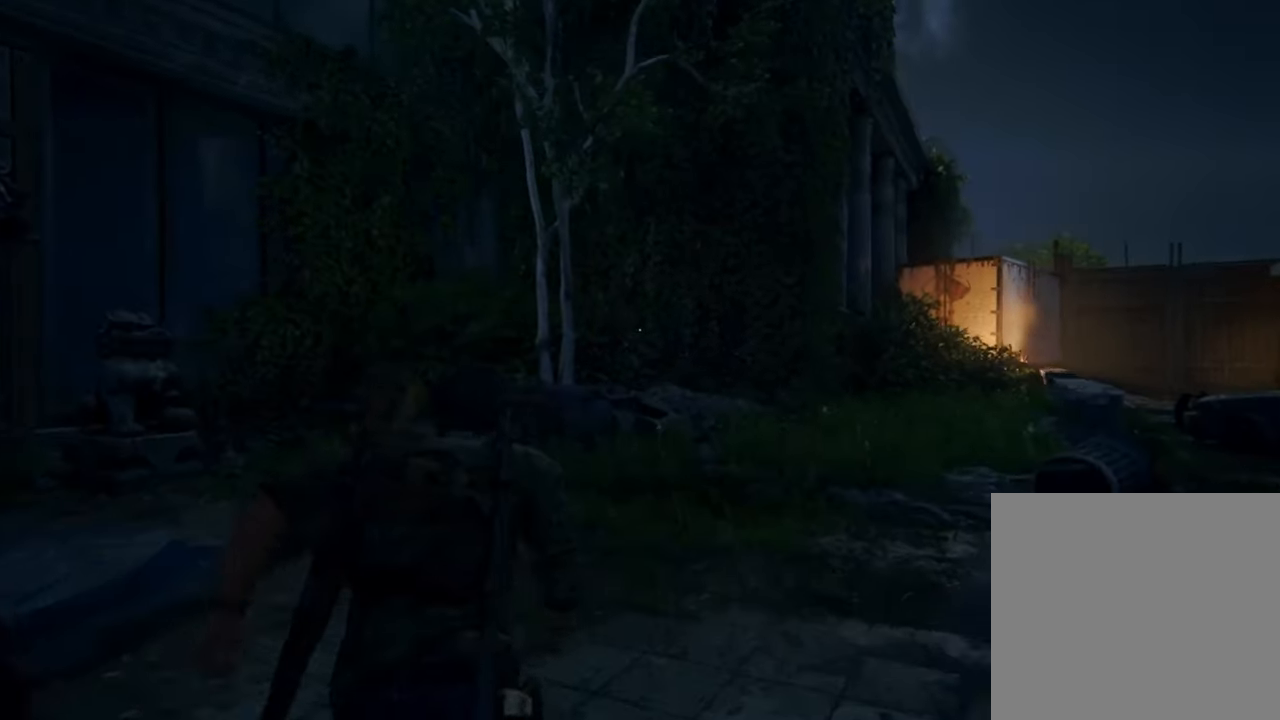
{"buttons": ["CIRCLE", "L1"], "left_stick": "up", "right_stick": "center", "events": [[467, "CIRCLE", "down"]]}
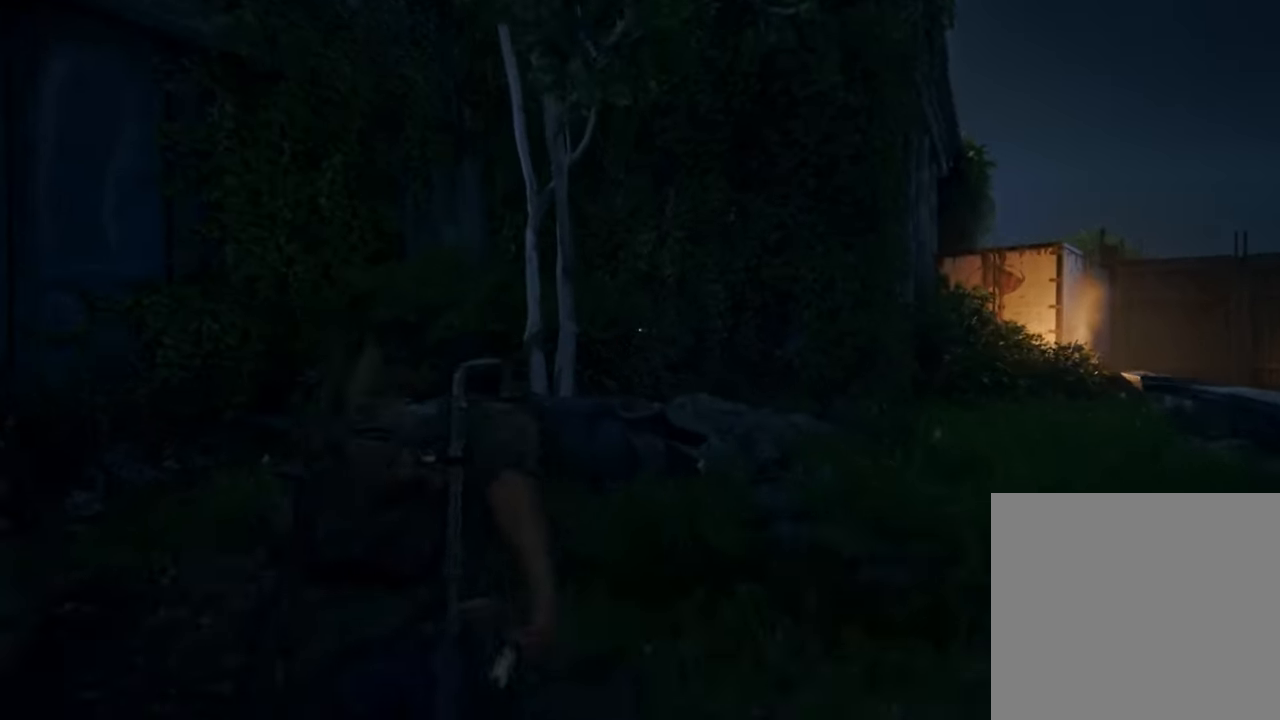
{"buttons": [], "left_stick": "up", "right_stick": "right", "events": [[100, "CIRCLE", "up"], [333, "L1", "up"], [433, "right_stick", "right"]]}
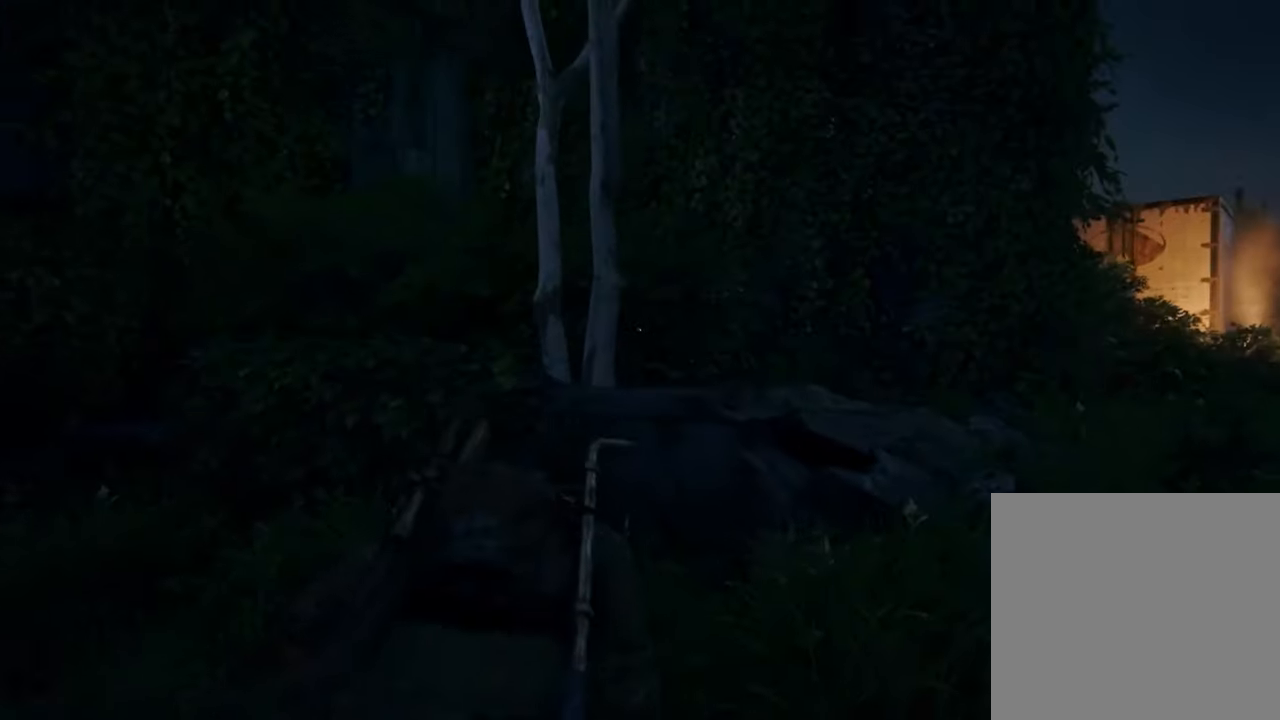
{"buttons": [], "left_stick": "up", "right_stick": "right", "events": []}
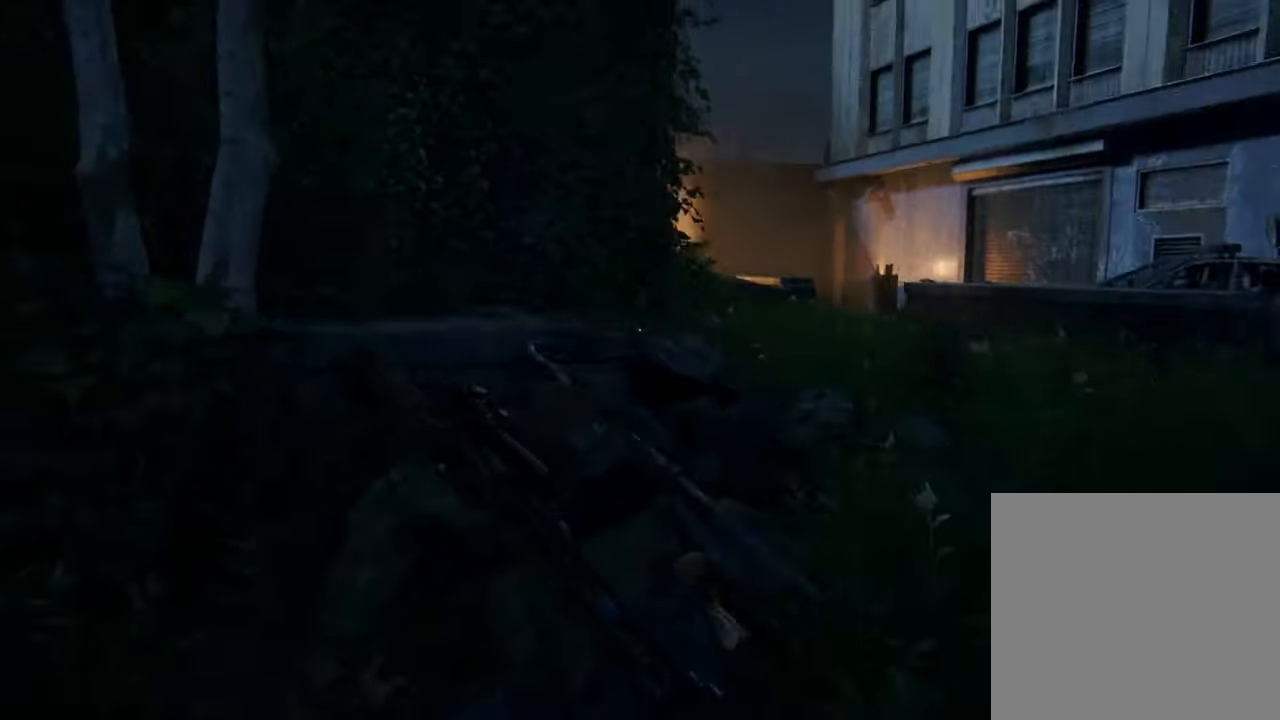
{"buttons": [], "left_stick": "up", "right_stick": "center", "events": [[333, "right_stick", "center"]]}
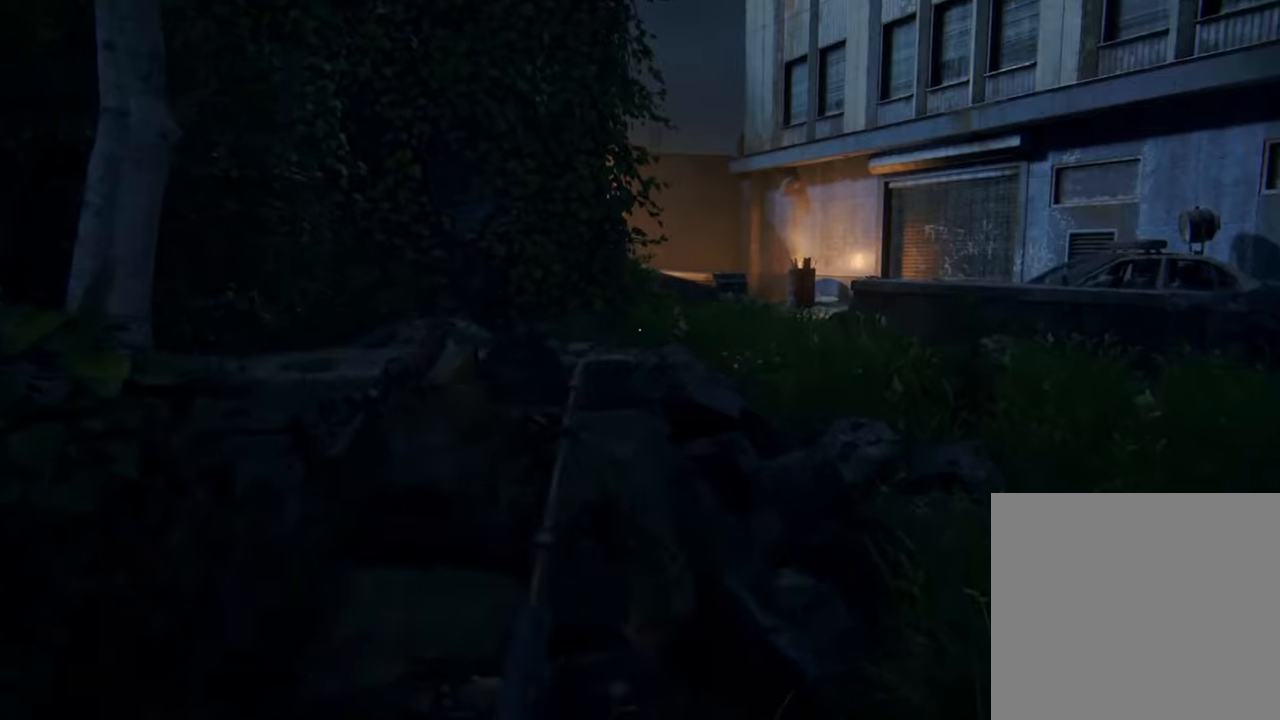
{"buttons": [], "left_stick": "up-right", "right_stick": "up-left", "events": [[233, "left_stick", "center"], [433, "left_stick", "up-right"], [466, "right_stick", "up-left"]]}
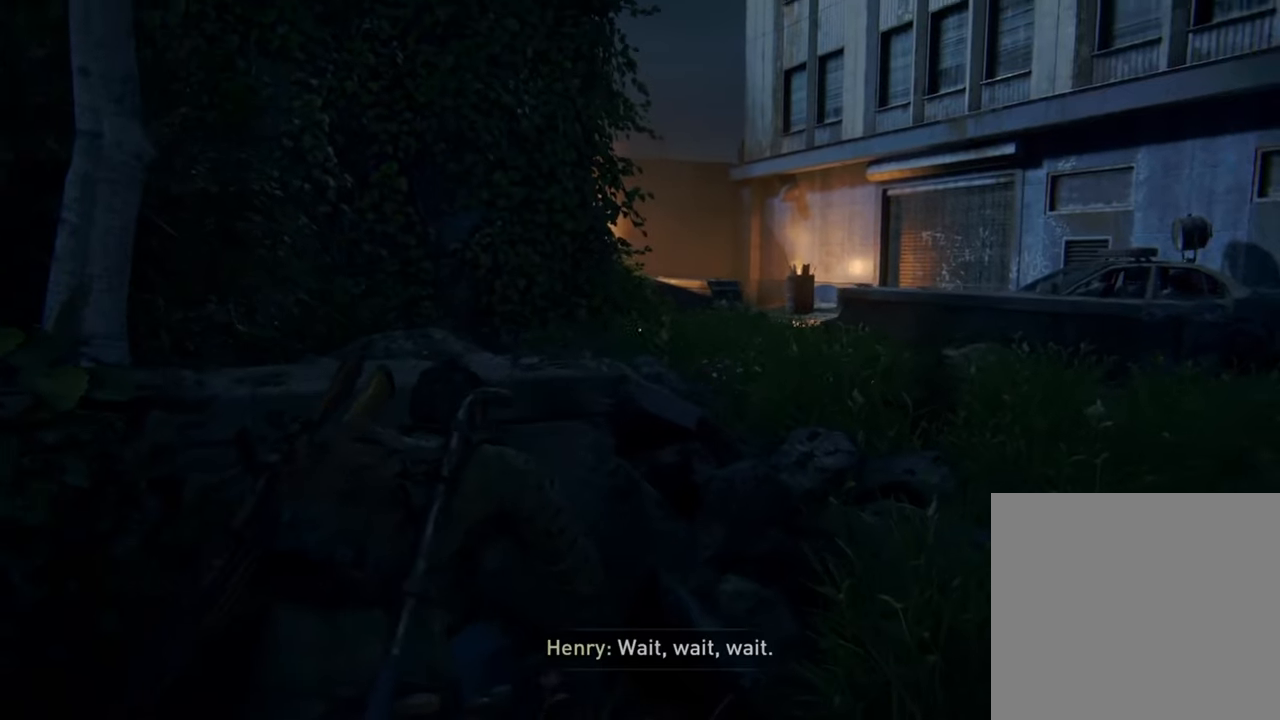
{"buttons": [], "left_stick": "center", "right_stick": "center", "events": [[300, "right_stick", "center"], [433, "left_stick", "center"]]}
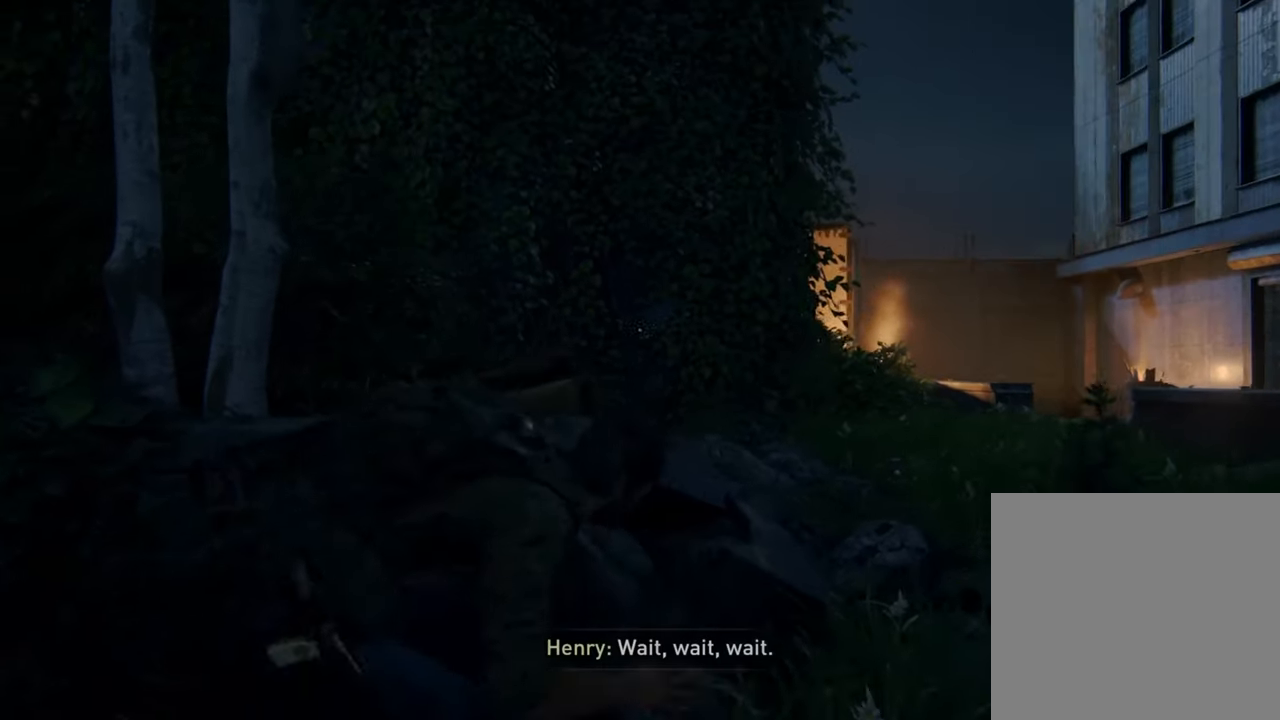
{"buttons": [], "left_stick": "center", "right_stick": "center", "events": []}
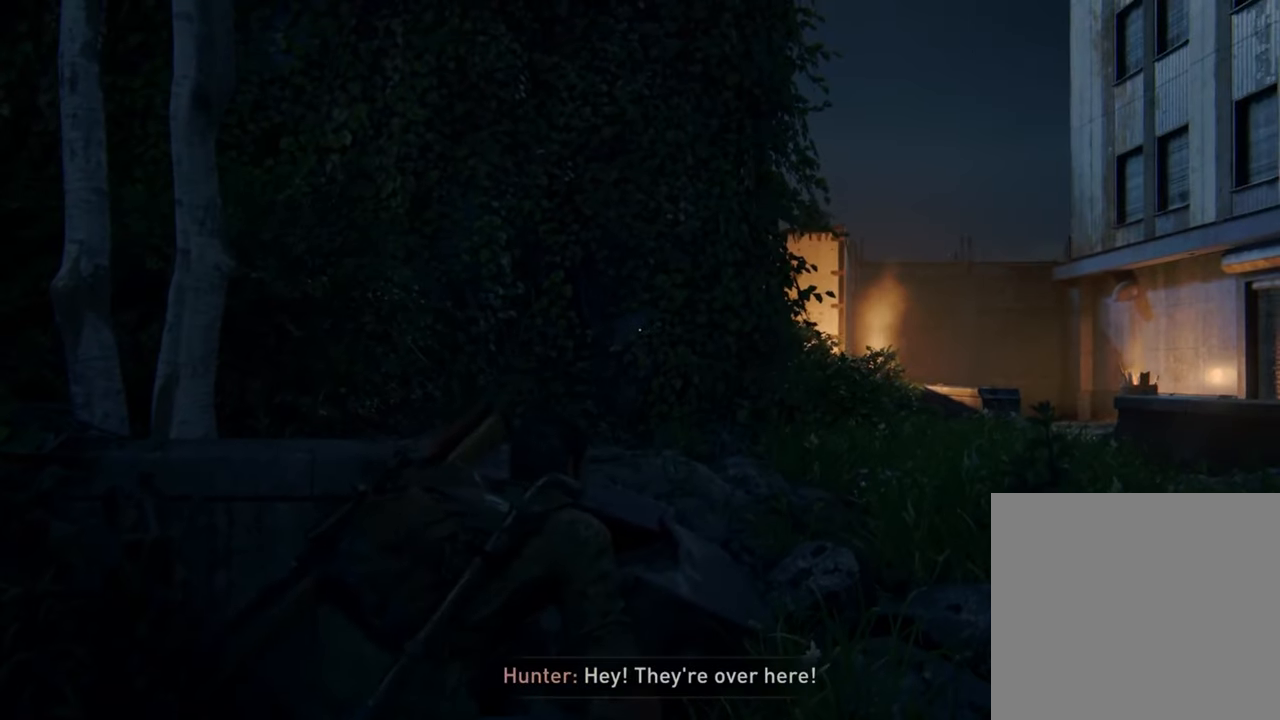
{"buttons": [], "left_stick": "center", "right_stick": "center", "events": []}
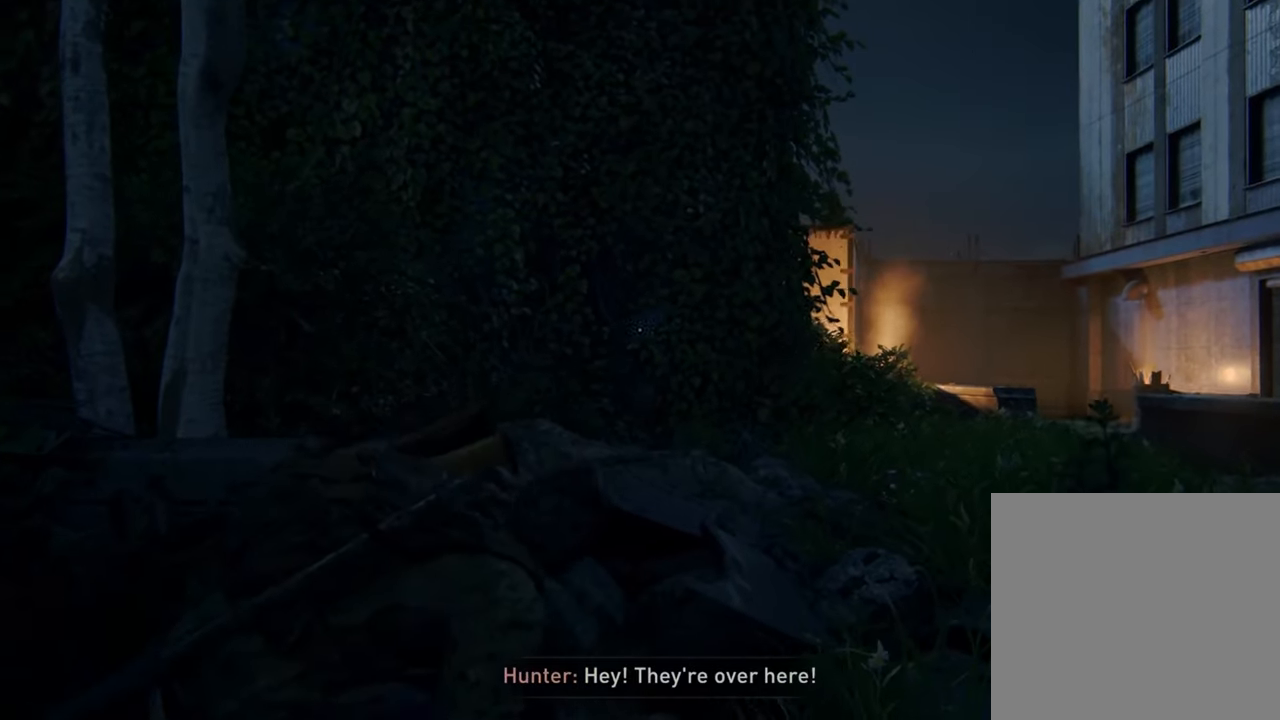
{"buttons": [], "left_stick": "center", "right_stick": "center", "events": []}
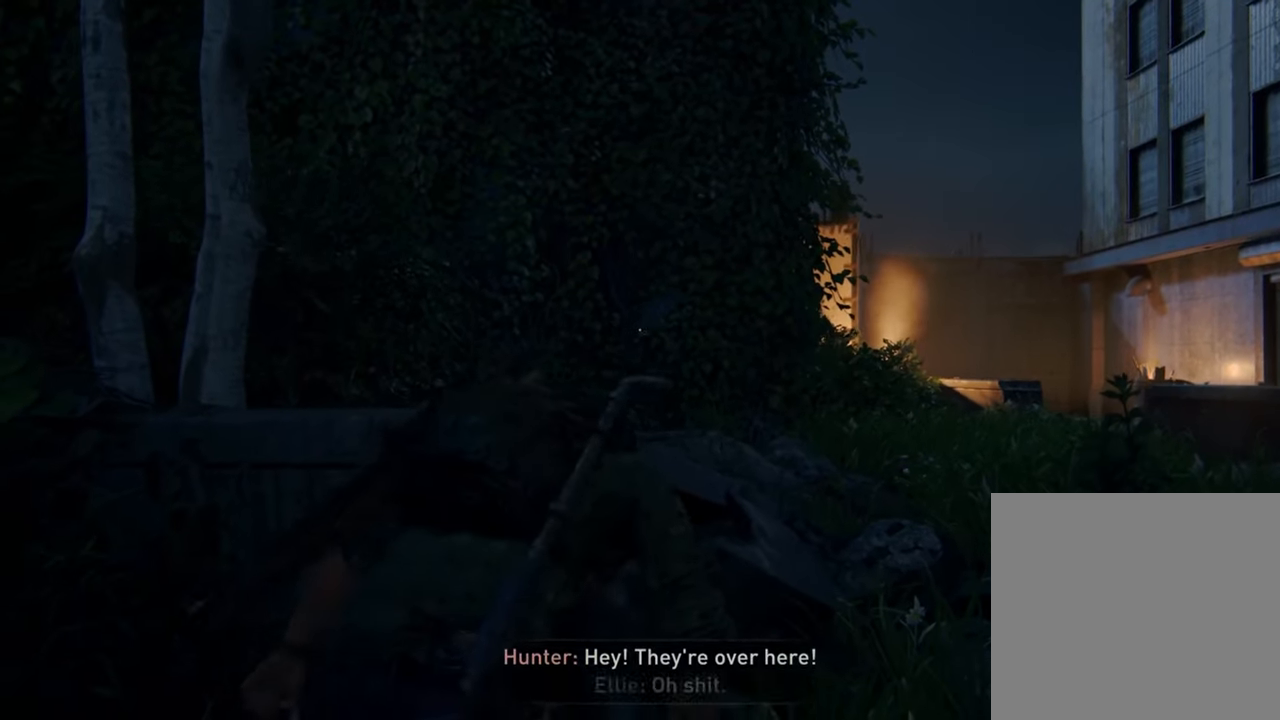
{"buttons": [], "left_stick": "center", "right_stick": "center", "events": []}
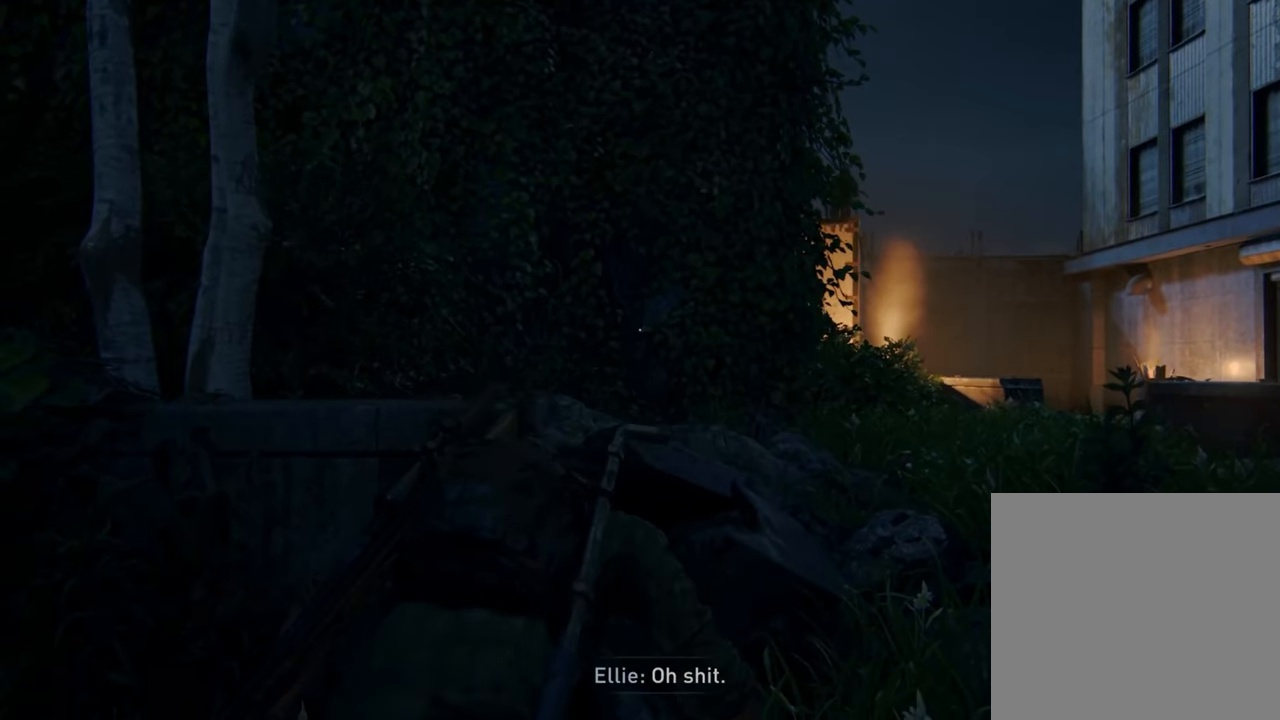
{"buttons": [], "left_stick": "left", "right_stick": "center", "events": [[233, "left_stick", "left"]]}
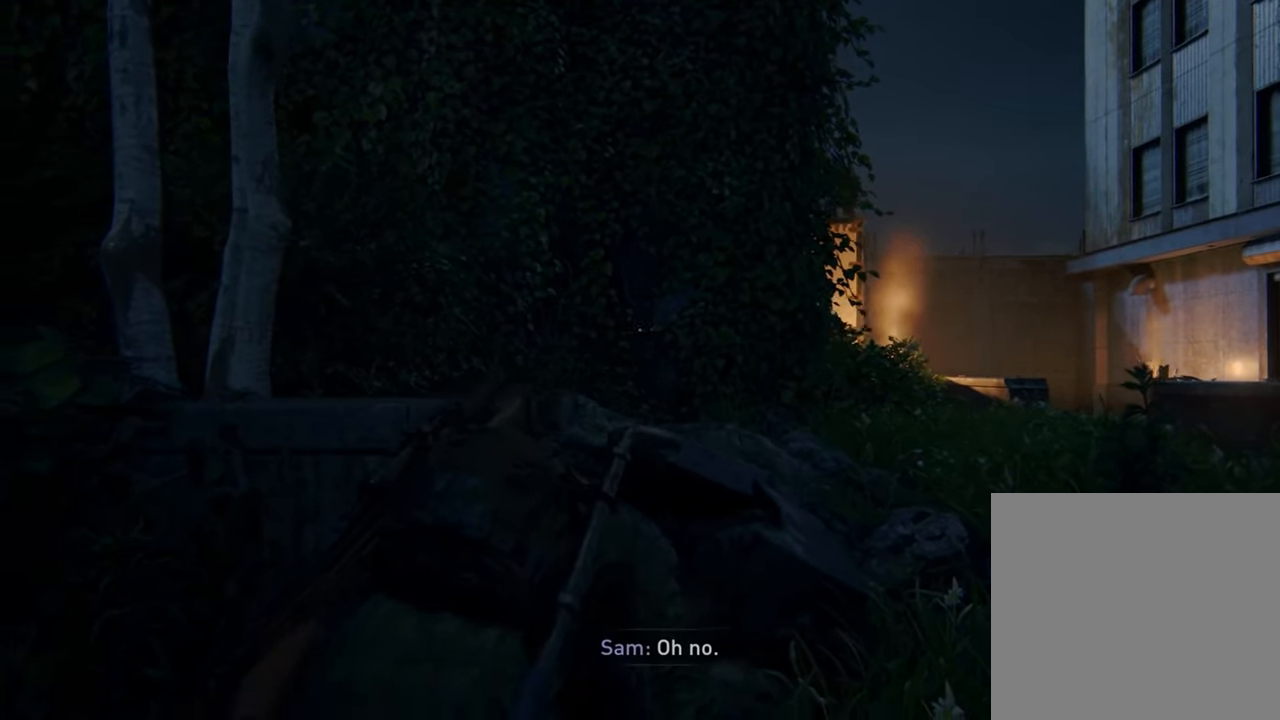
{"buttons": [], "left_stick": "center", "right_stick": "center", "events": [[33, "left_stick", "center"], [100, "right_stick", "right"], [400, "right_stick", "center"]]}
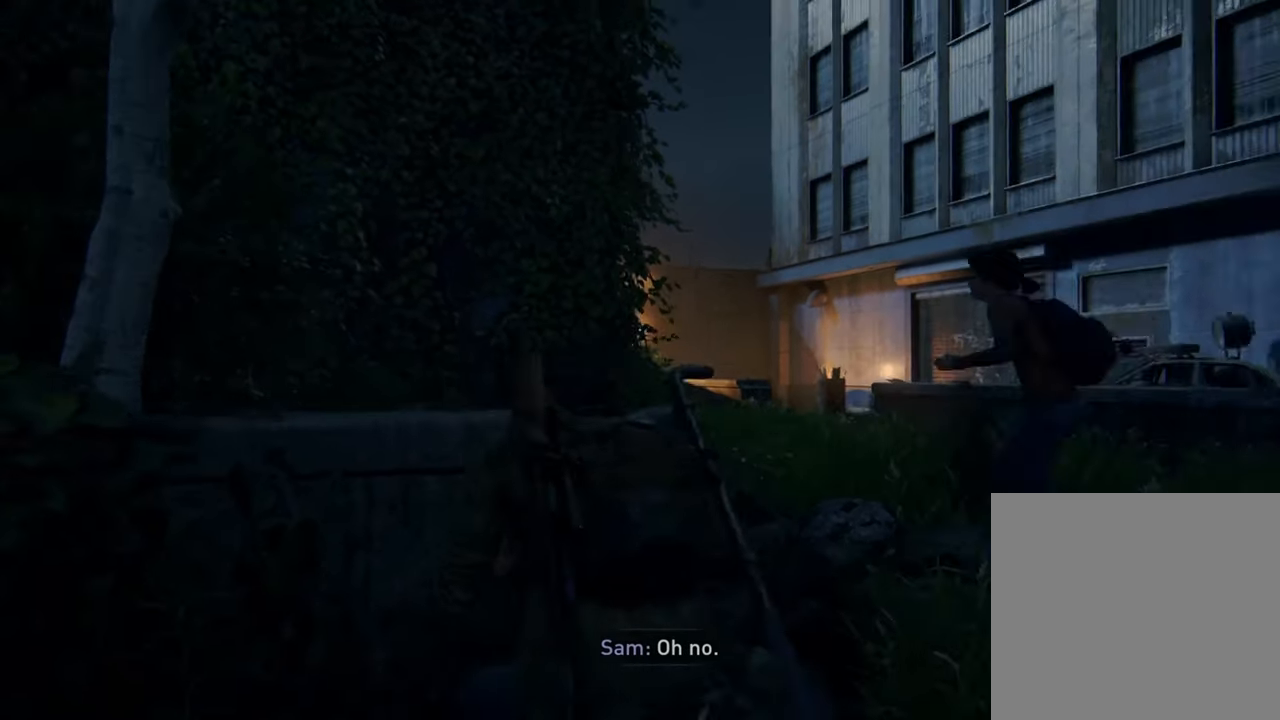
{"buttons": [], "left_stick": "center", "right_stick": "center", "events": [[133, "right_stick", "right"], [400, "right_stick", "center"]]}